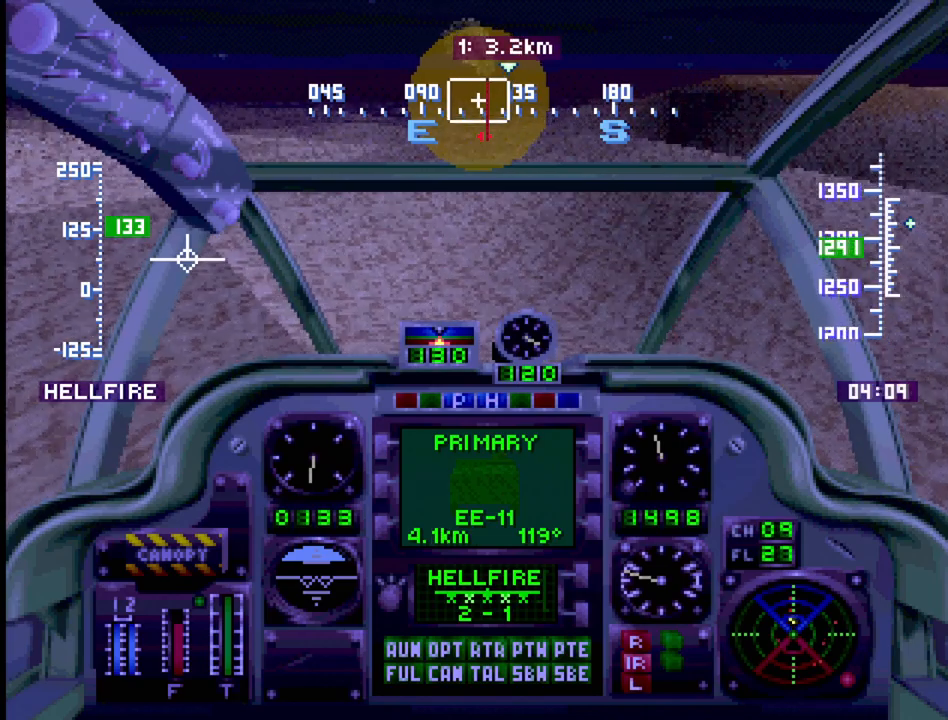
Gameplay with a controller (PlayStation layout); each line is a JSON object with the inputs held at the frame after it. "events" lists button and stick changes between this image and that frame as [ms after this image, input, new state], when the widget could be followed in between. Not read: L3 R3.
{"buttons": ["R1"], "events": [[217, "DPAD_RIGHT", "up"]]}
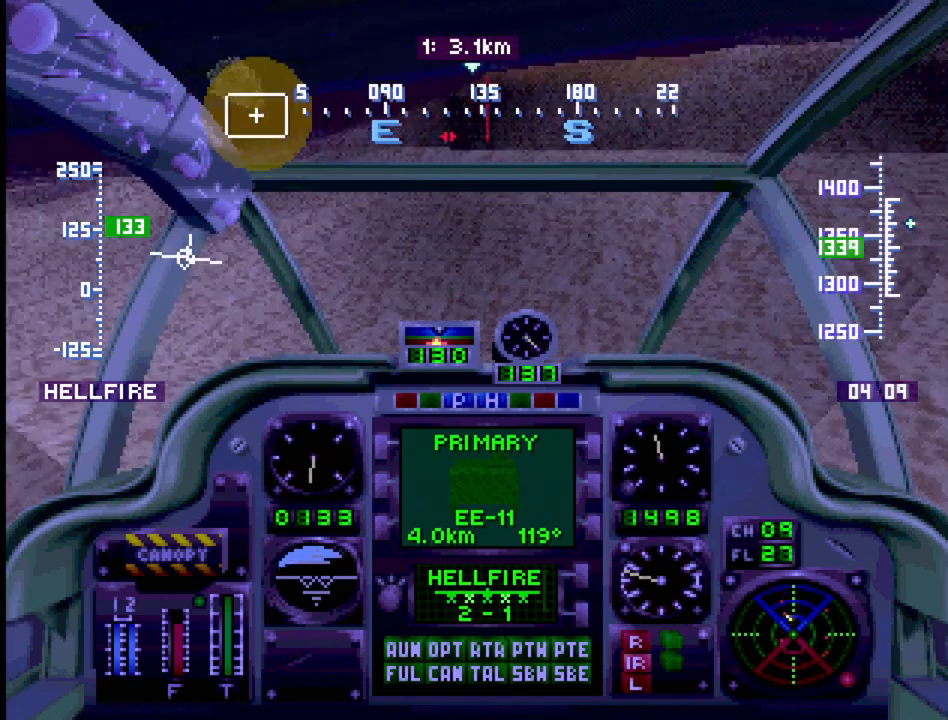
{"buttons": ["R1", "DPAD_LEFT"], "events": [[183, "DPAD_LEFT", "down"]]}
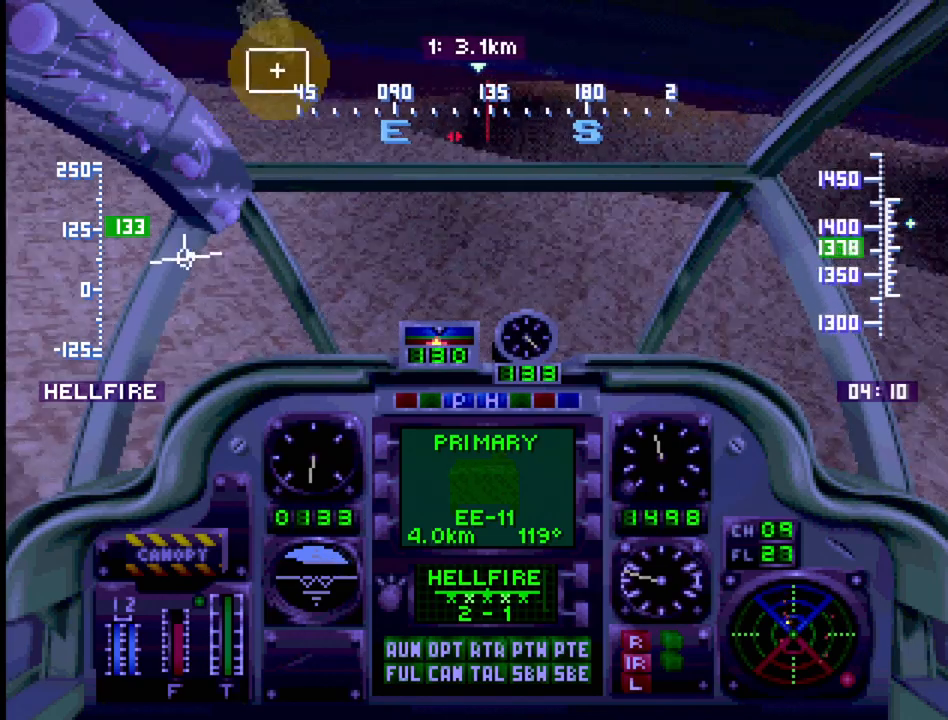
{"buttons": ["R1", "DPAD_RIGHT"], "events": [[217, "DPAD_LEFT", "up"], [433, "DPAD_RIGHT", "down"]]}
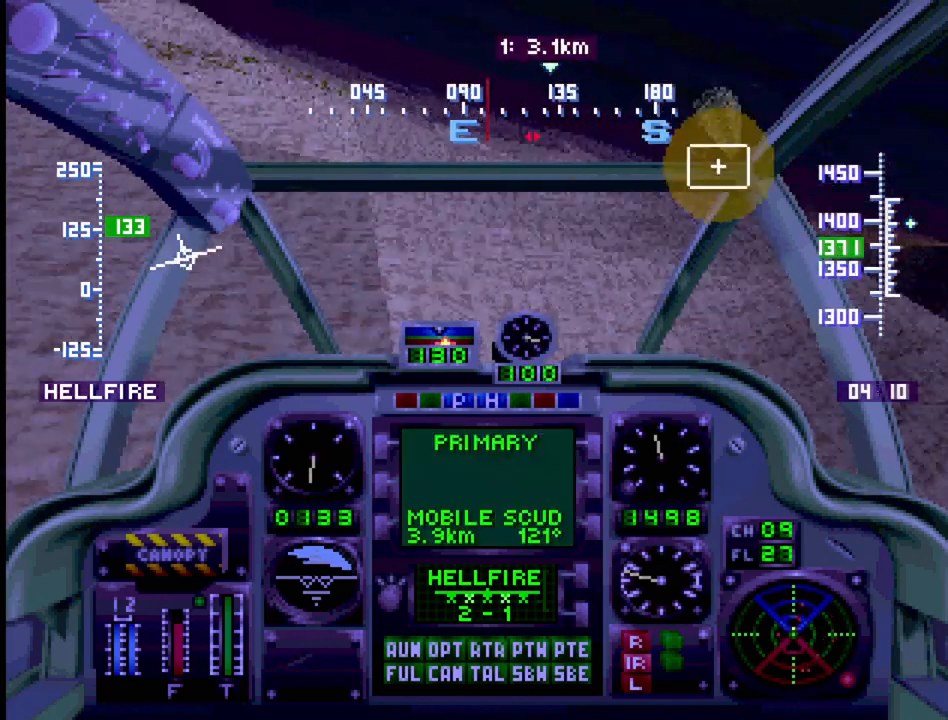
{"buttons": ["R1", "DPAD_RIGHT"], "events": []}
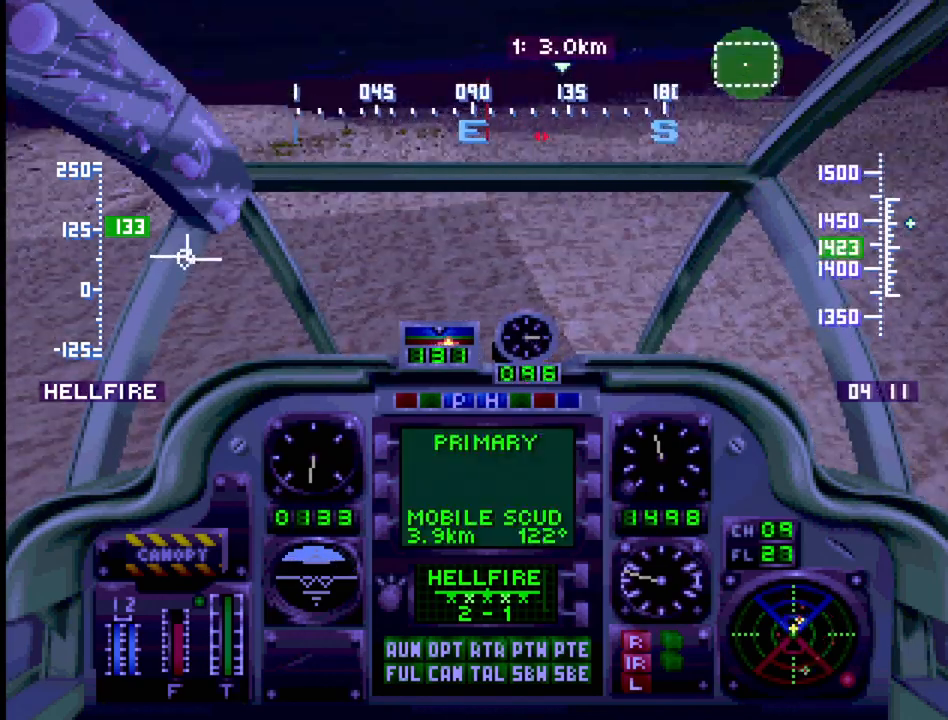
{"buttons": ["R1"], "events": [[117, "DPAD_RIGHT", "up"]]}
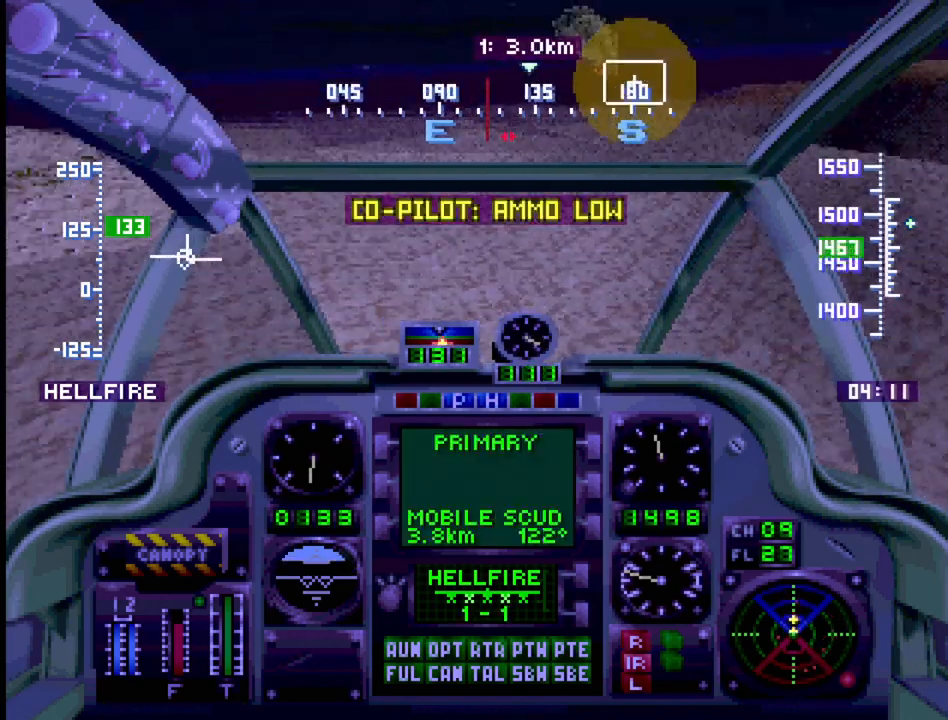
{"buttons": ["R1"], "events": [[233, "DPAD_RIGHT", "down"], [433, "DPAD_RIGHT", "up"]]}
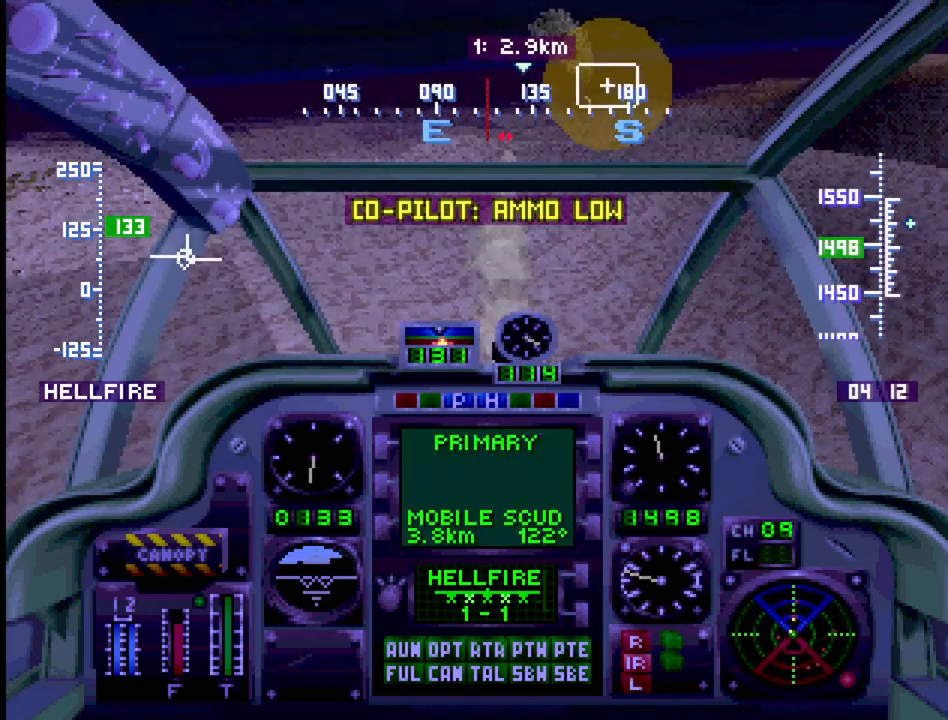
{"buttons": ["R1"], "events": []}
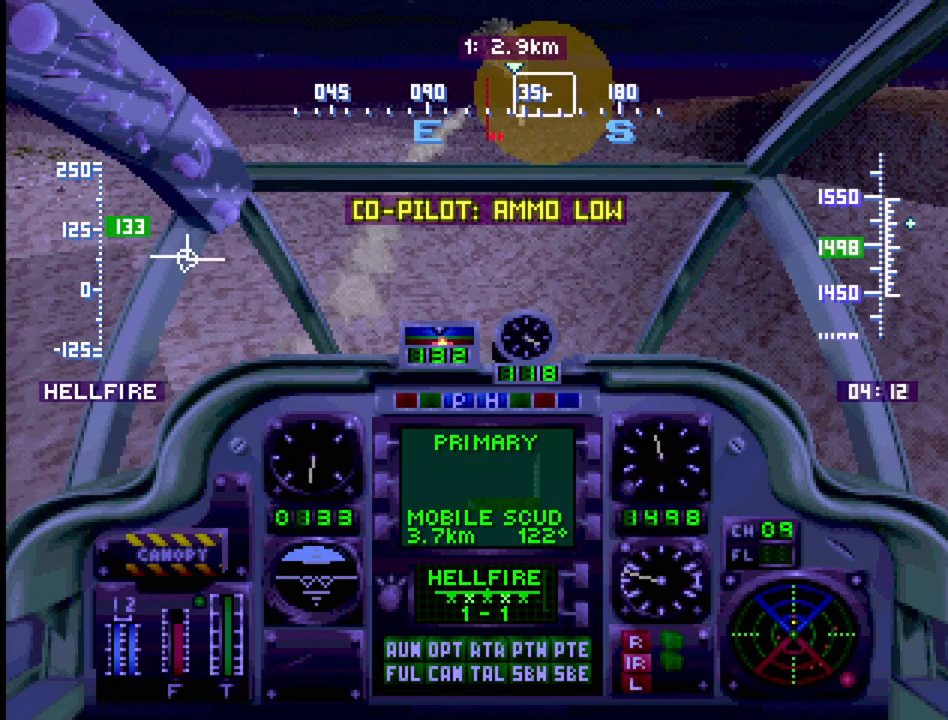
{"buttons": ["R1"], "events": []}
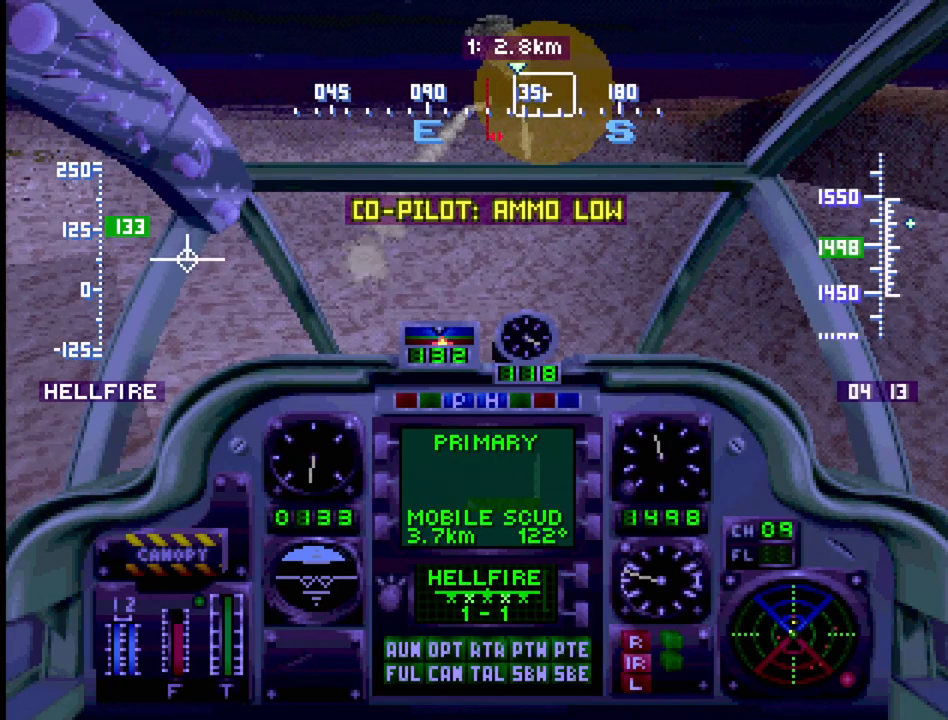
{"buttons": ["R1", "DPAD_RIGHT"], "events": [[17, "DPAD_LEFT", "down"], [450, "DPAD_LEFT", "up"], [450, "DPAD_RIGHT", "down"]]}
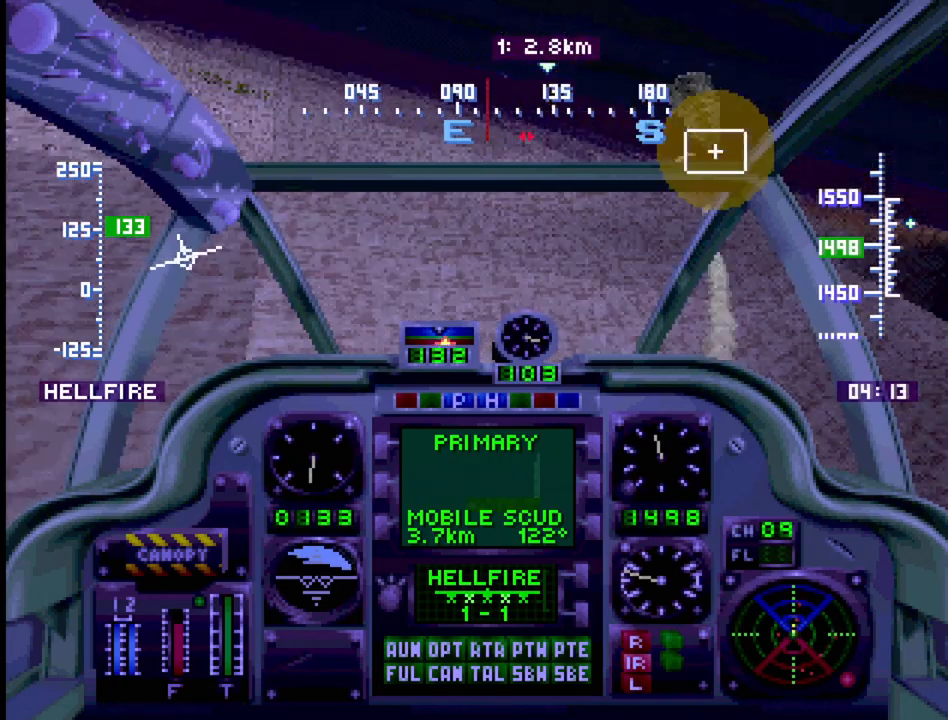
{"buttons": ["R1", "DPAD_RIGHT"], "events": []}
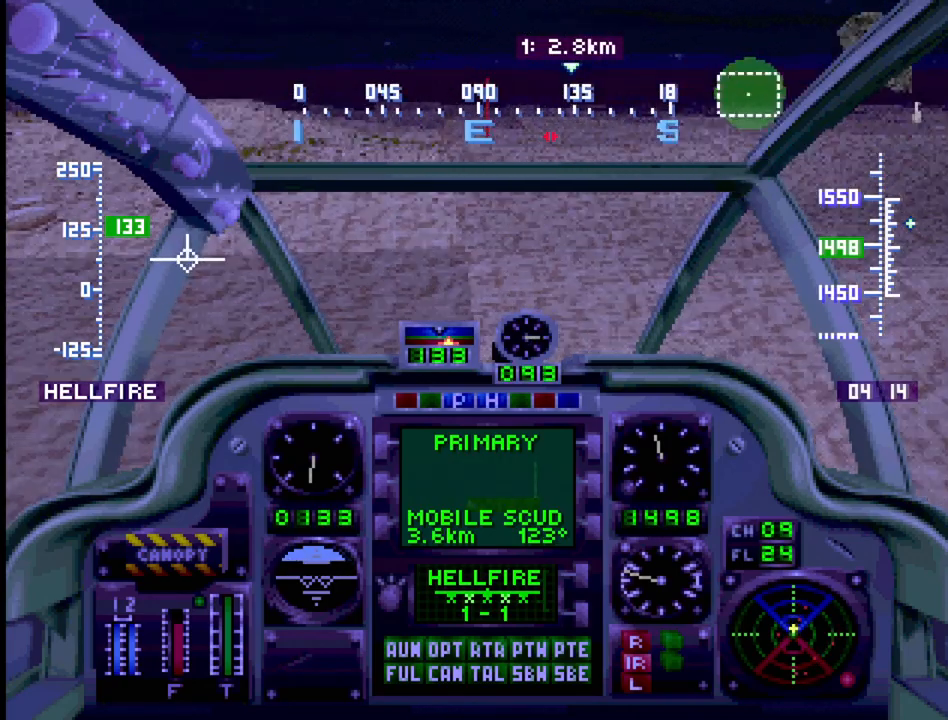
{"buttons": ["R1"], "events": [[217, "DPAD_RIGHT", "up"]]}
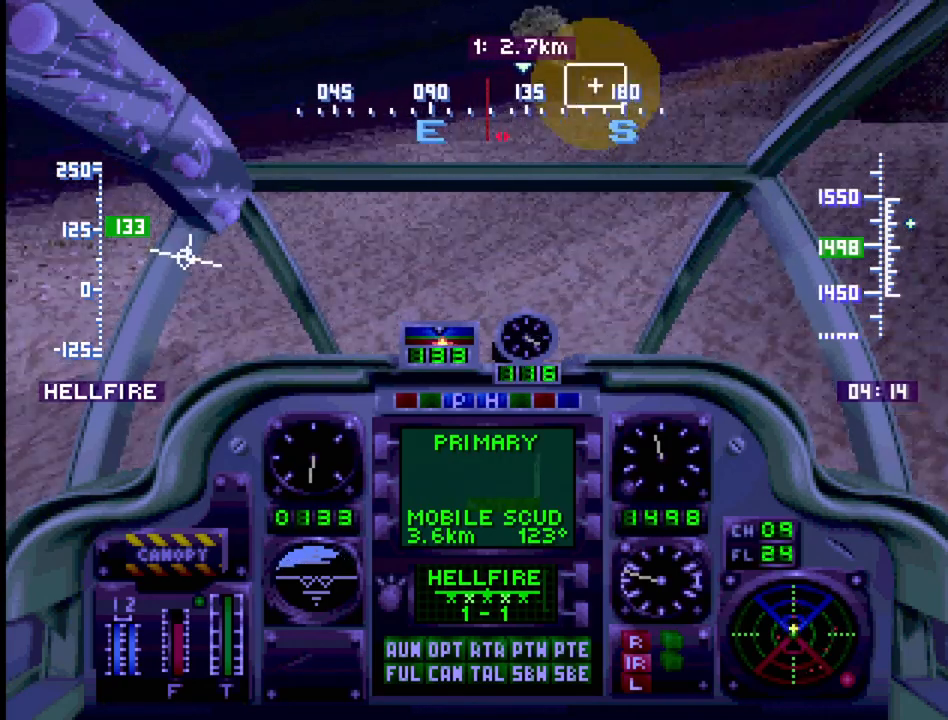
{"buttons": ["R1"], "events": []}
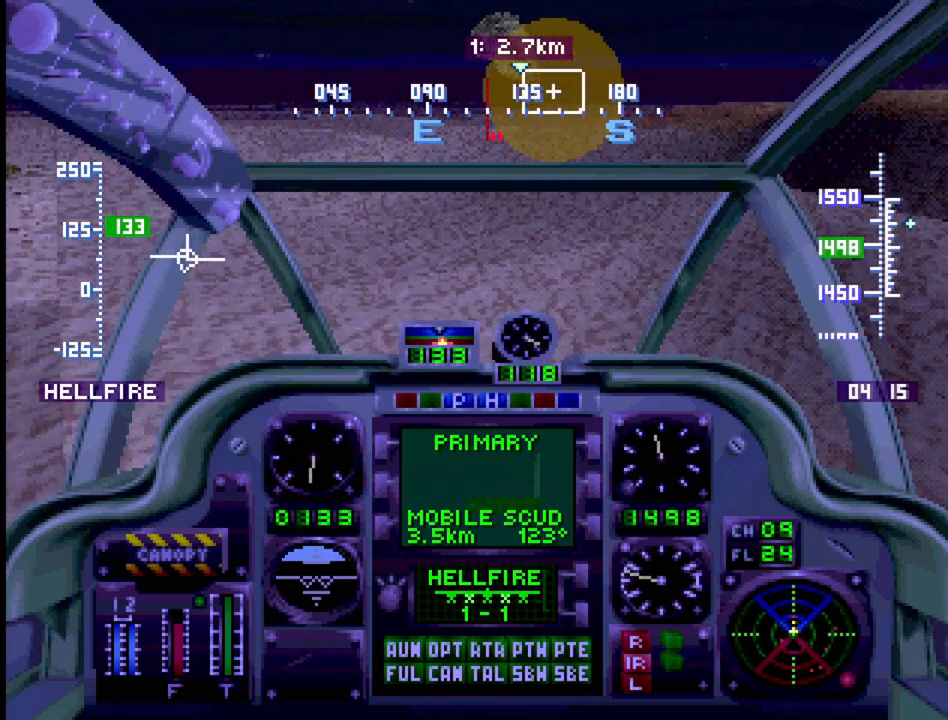
{"buttons": ["R1"], "events": [[133, "DPAD_RIGHT", "down"], [300, "DPAD_RIGHT", "up"]]}
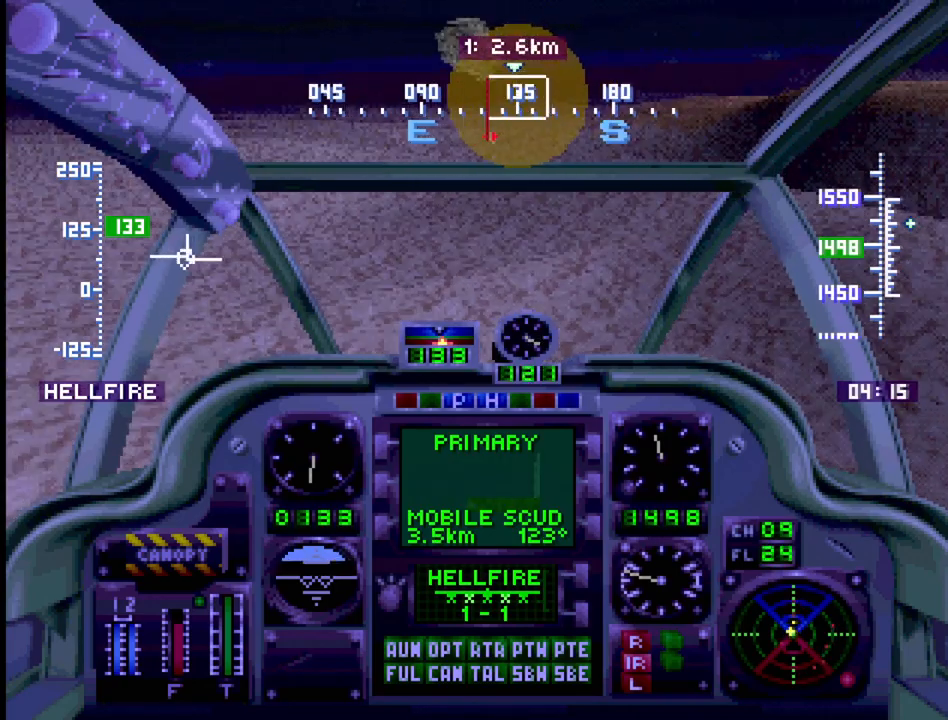
{"buttons": ["R1"], "events": []}
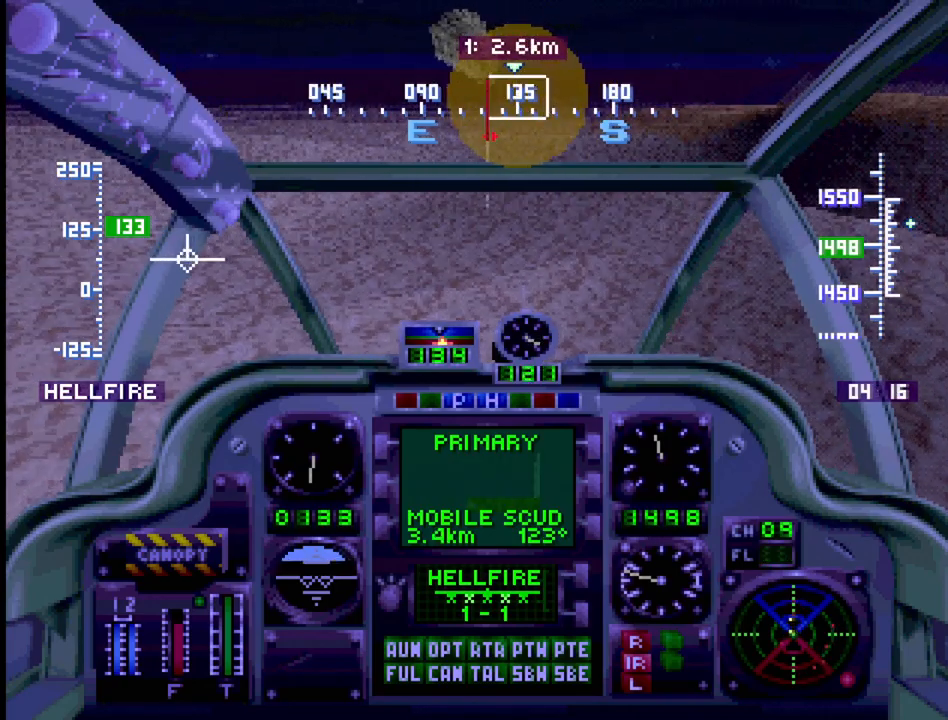
{"buttons": ["R1"], "events": []}
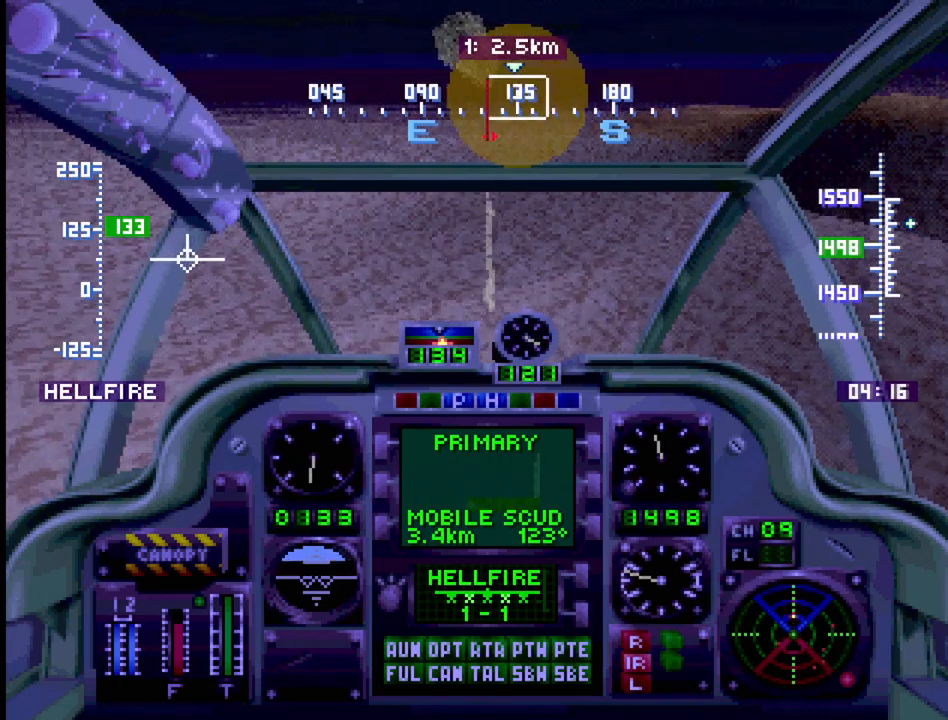
{"buttons": ["R1"], "events": []}
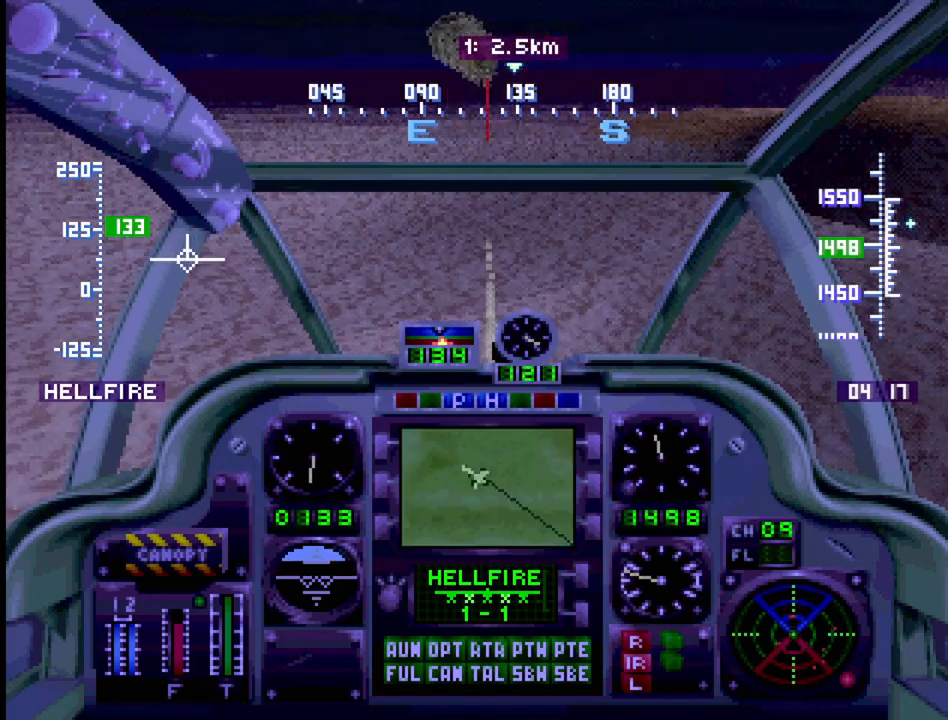
{"buttons": ["R1"], "events": [[250, "DPAD_RIGHT", "down"], [350, "DPAD_RIGHT", "up"]]}
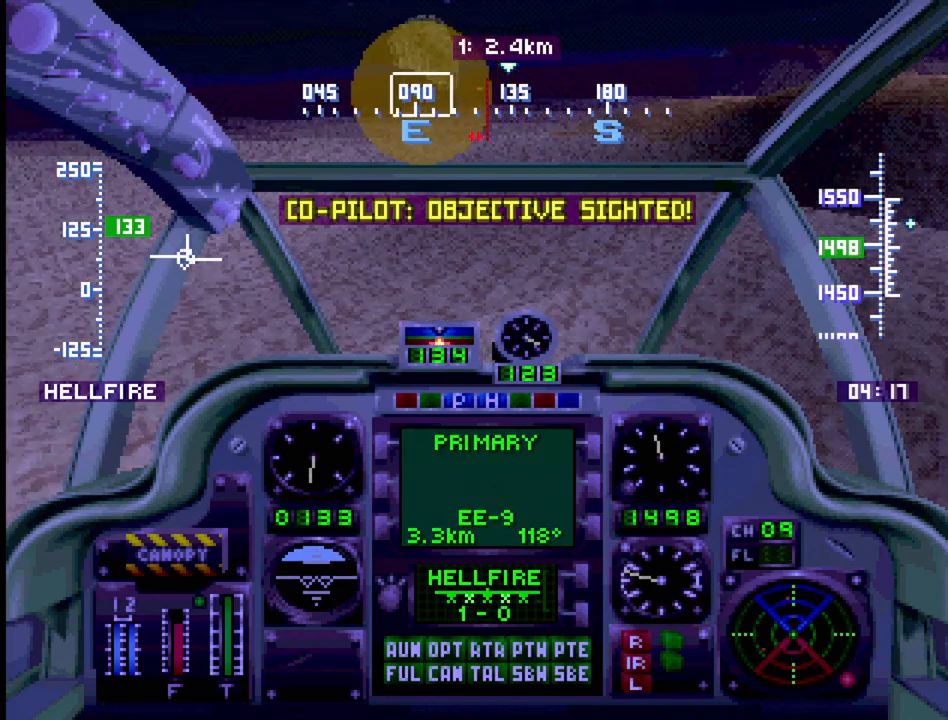
{"buttons": ["R1"], "events": []}
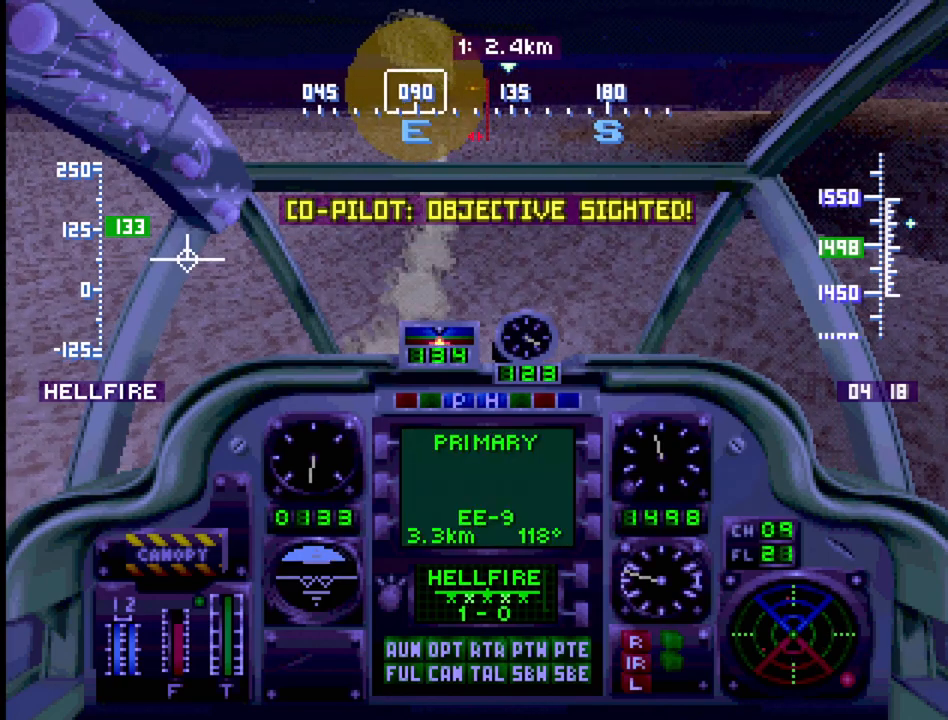
{"buttons": ["R1"], "events": []}
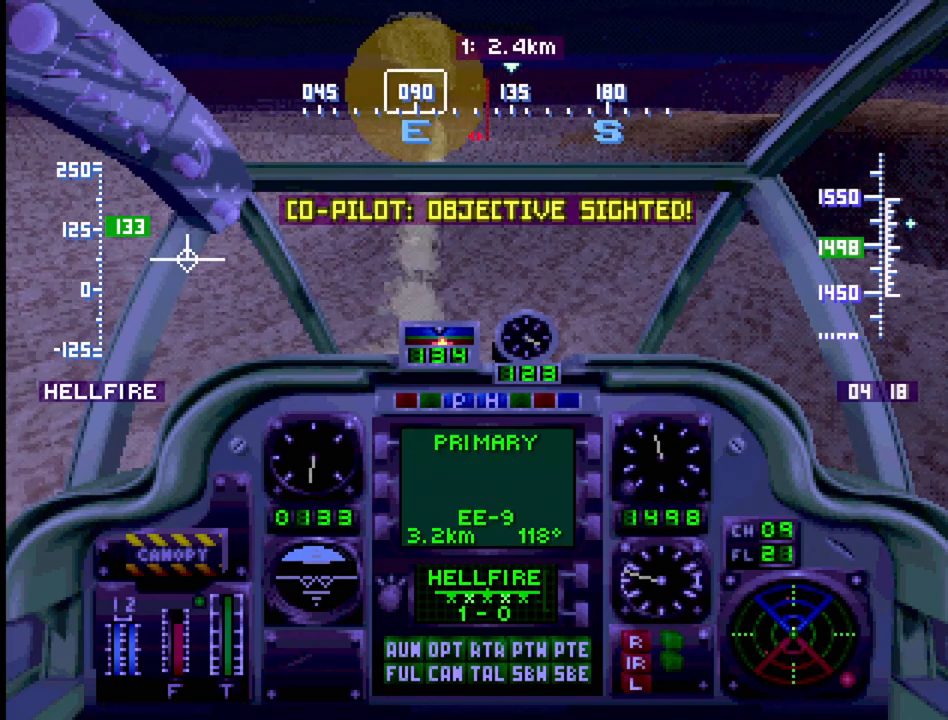
{"buttons": ["R1"], "events": [[233, "DPAD_LEFT", "down"], [367, "DPAD_LEFT", "up"]]}
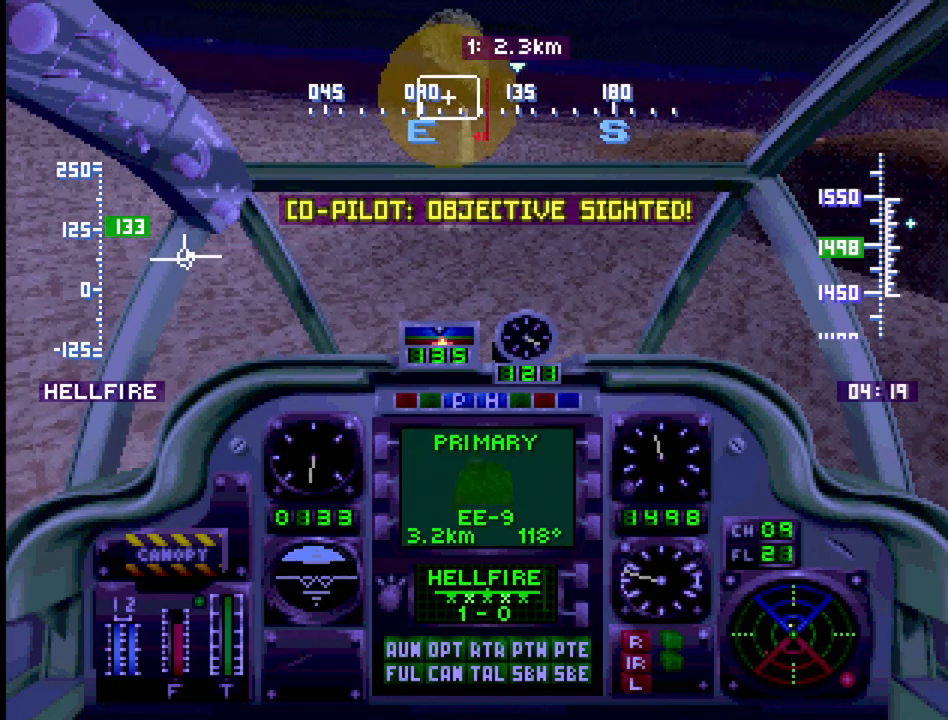
{"buttons": ["R1"], "events": []}
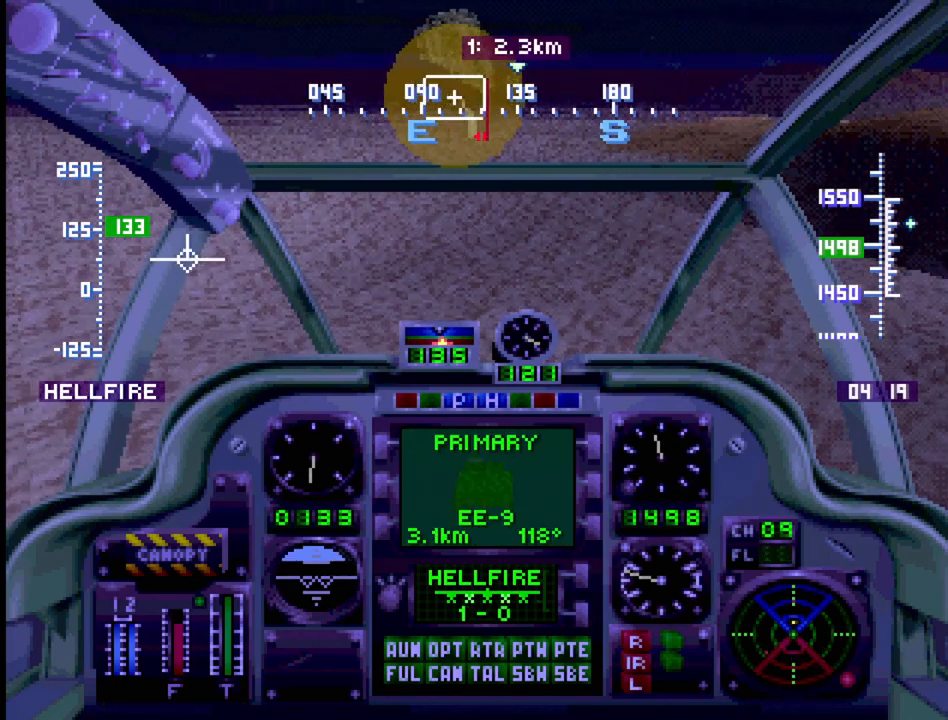
{"buttons": ["R1"], "events": []}
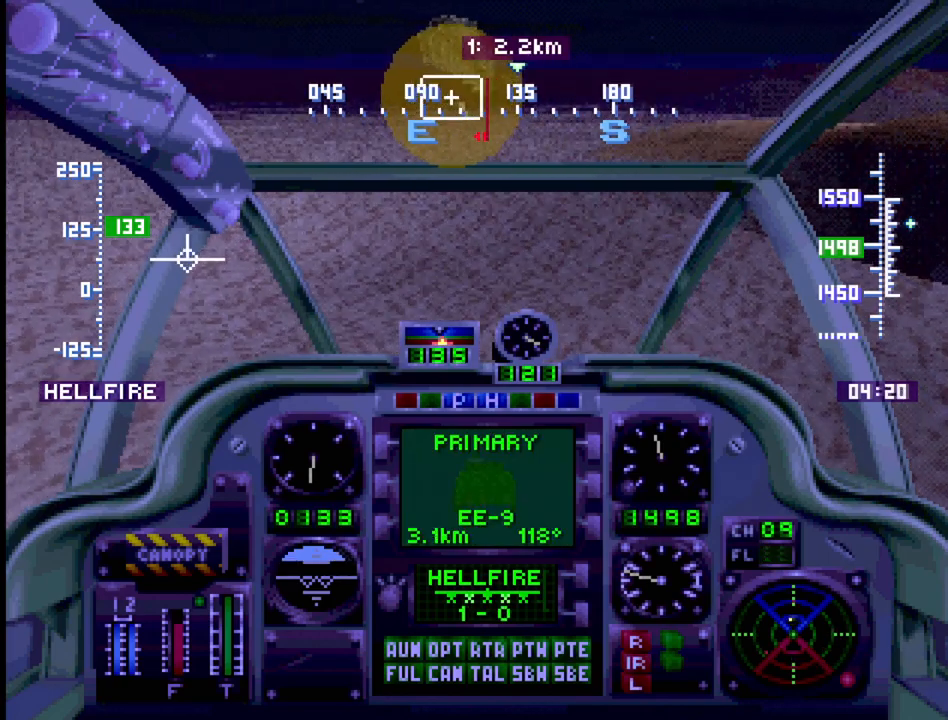
{"buttons": ["R1"], "events": []}
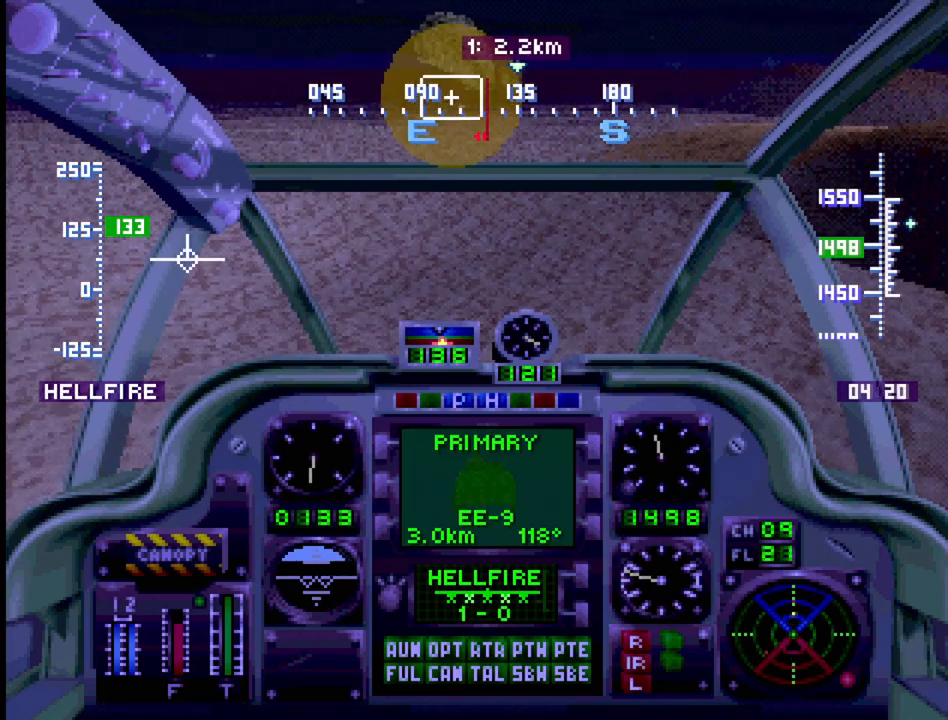
{"buttons": ["R1"], "events": []}
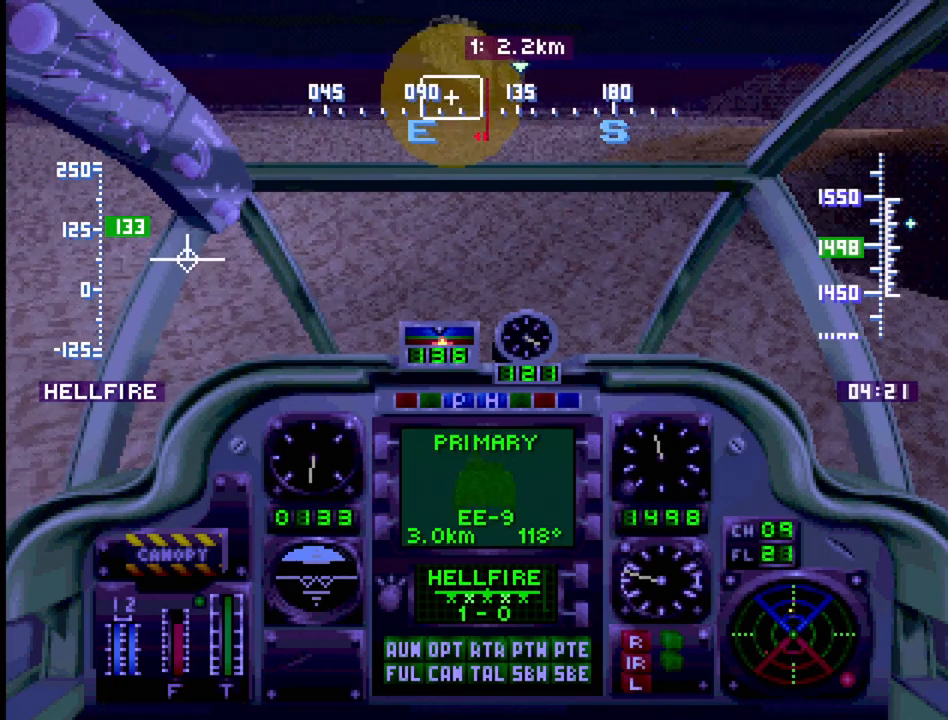
{"buttons": ["R1"], "events": []}
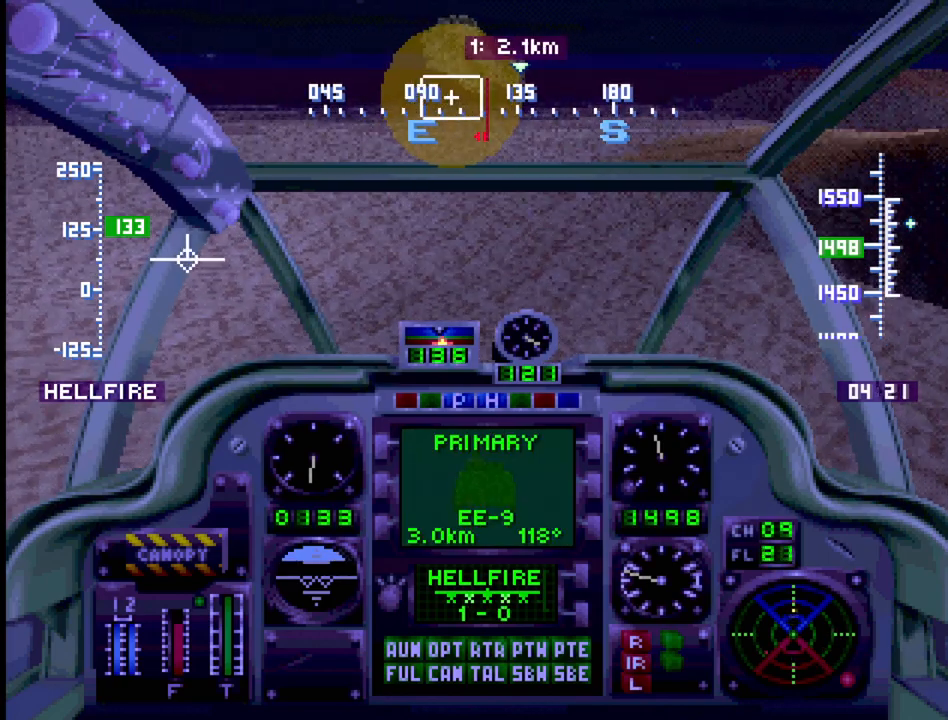
{"buttons": ["R1"], "events": []}
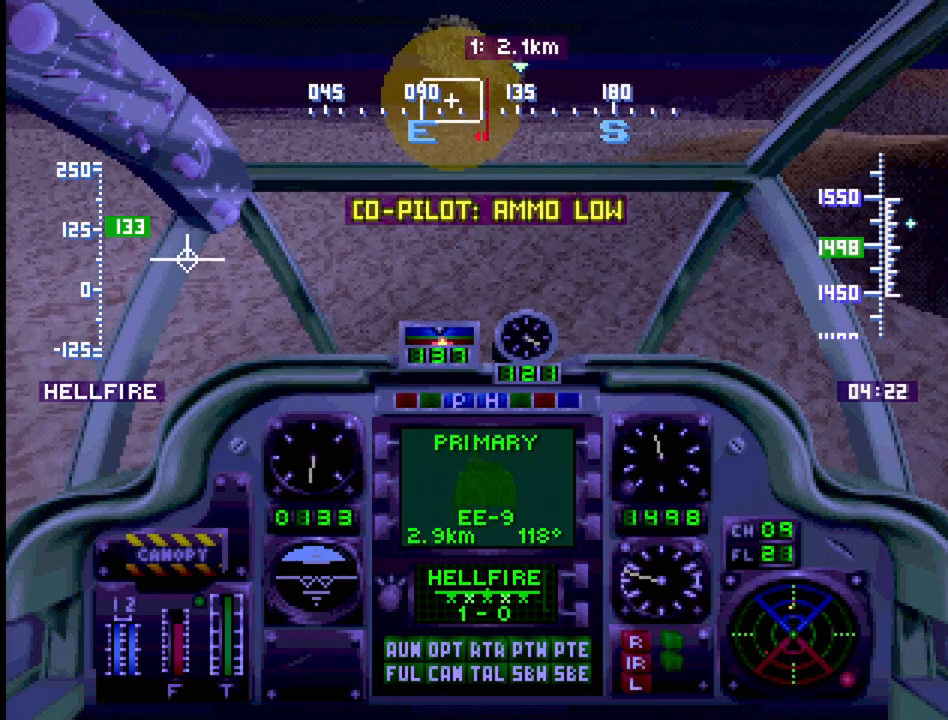
{"buttons": ["R1"], "events": []}